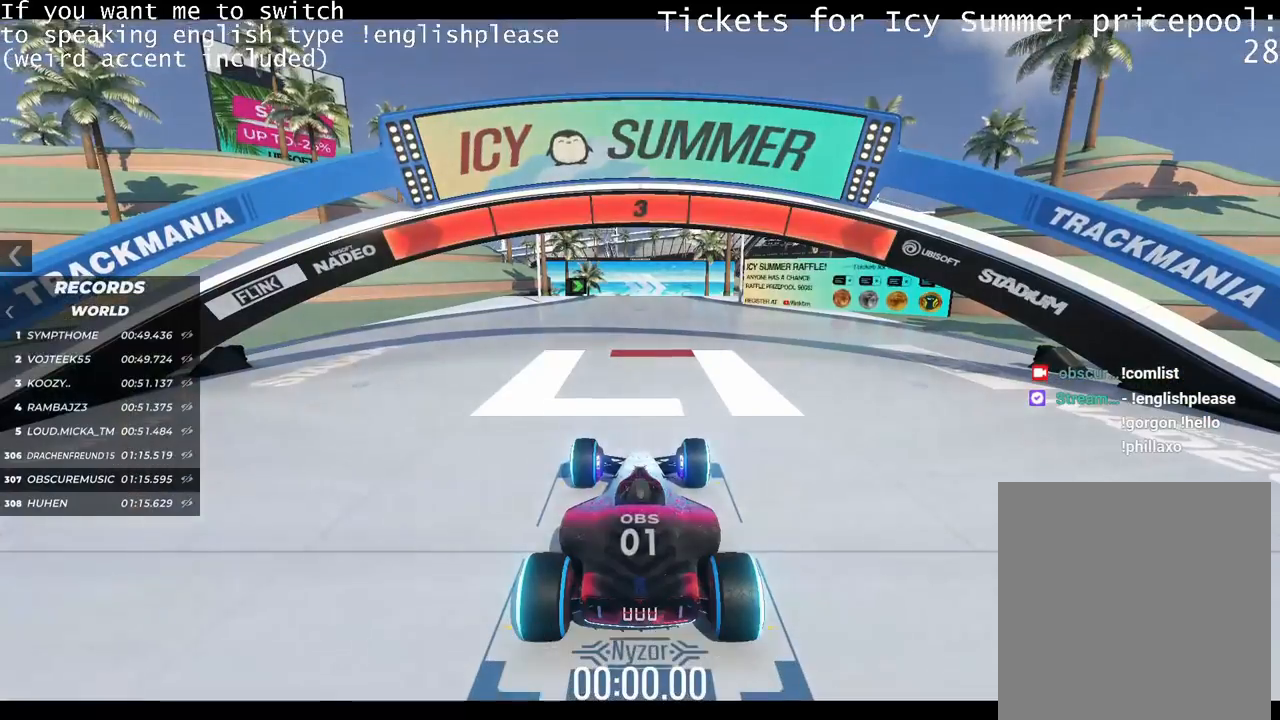
Gameplay with keyboard; each line is a JSON object with the keys held at the frame after it. "events" lists presses ("down") and releases ("up") of "down", "left", "right" and "up" between this image and that frame as [ms after this image, input, new state], when the widget could be followed in between. No other keys are recorded. Mouse input is not recorded.
{"keys": [], "events": []}
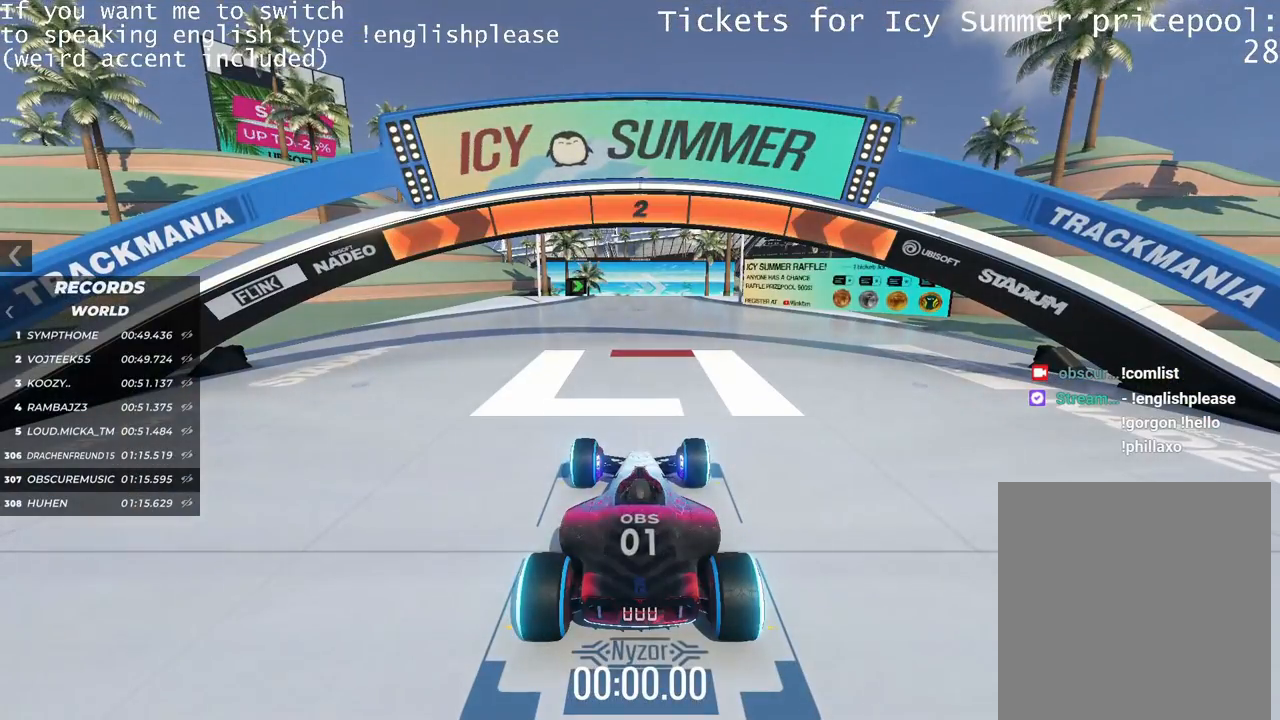
{"keys": [], "events": []}
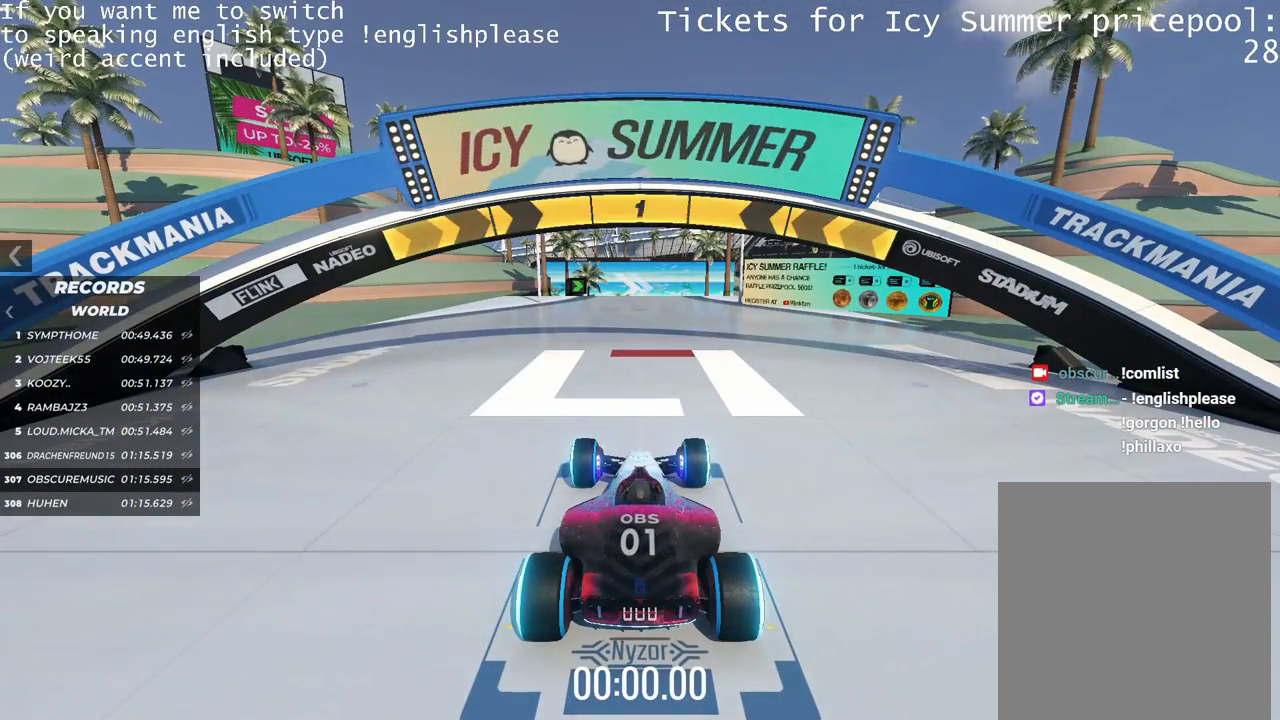
{"keys": ["up"], "events": [[234, "up", "down"]]}
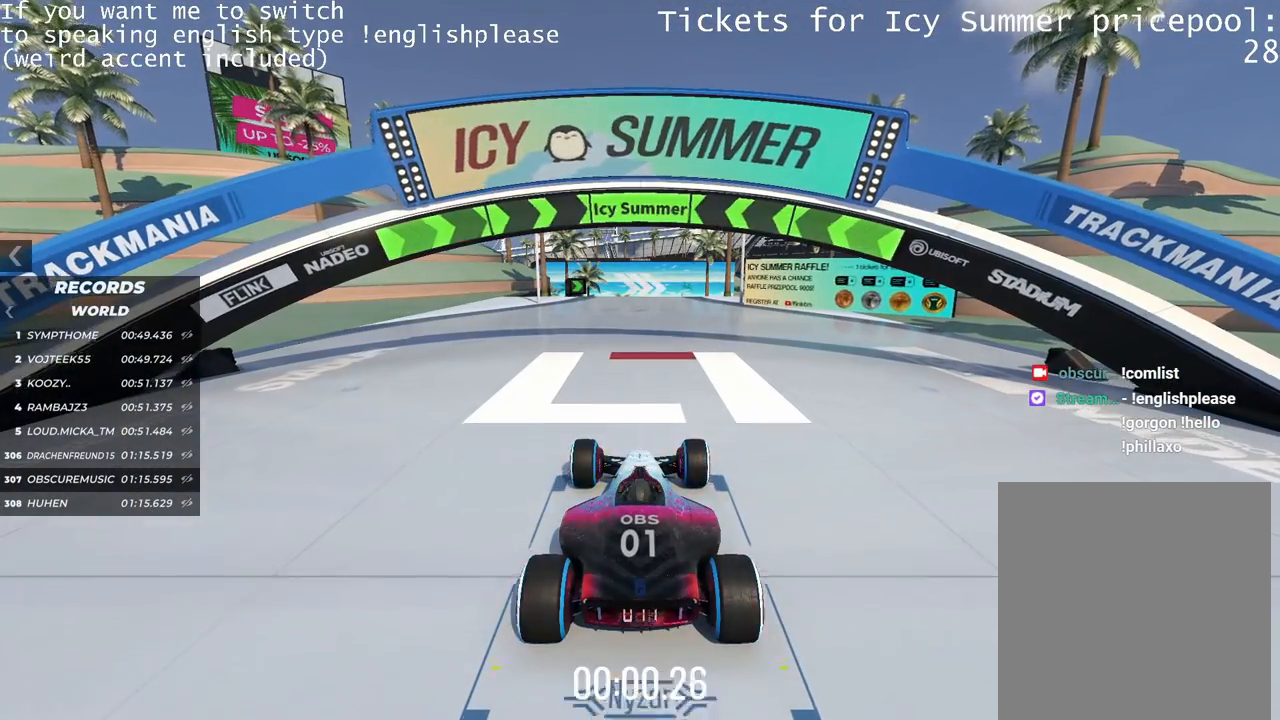
{"keys": ["up"], "events": []}
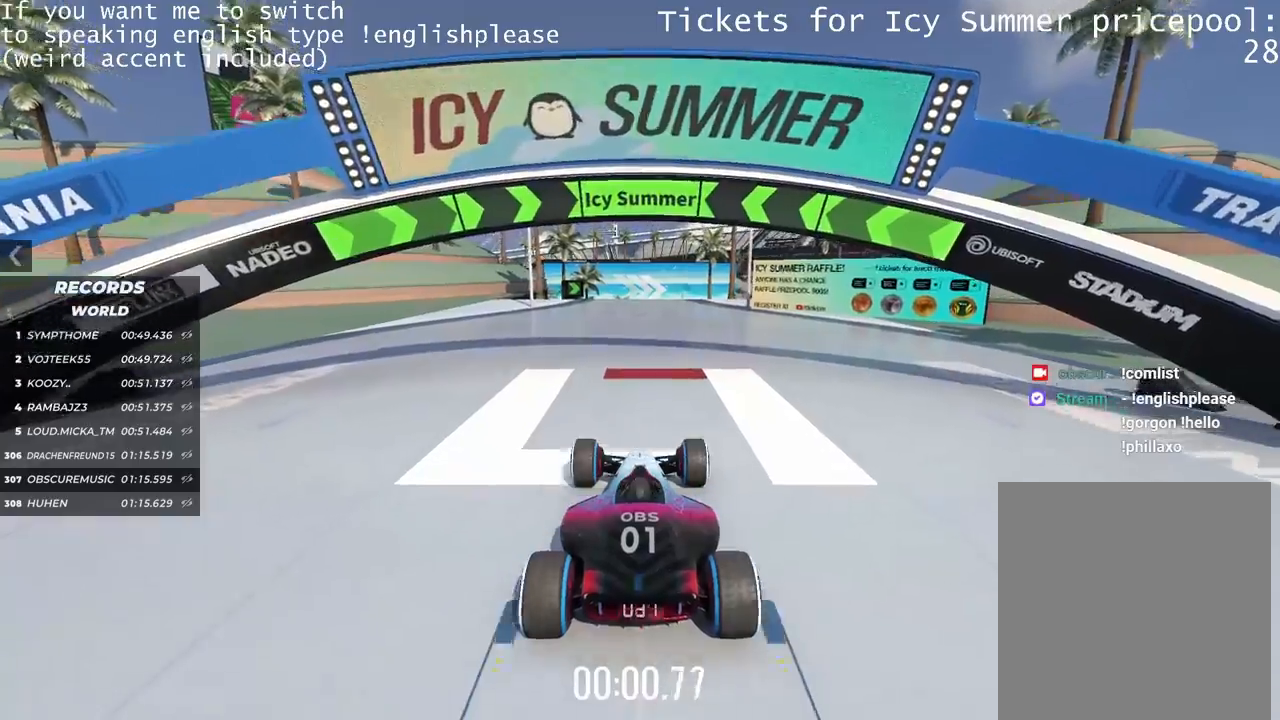
{"keys": ["up"], "events": []}
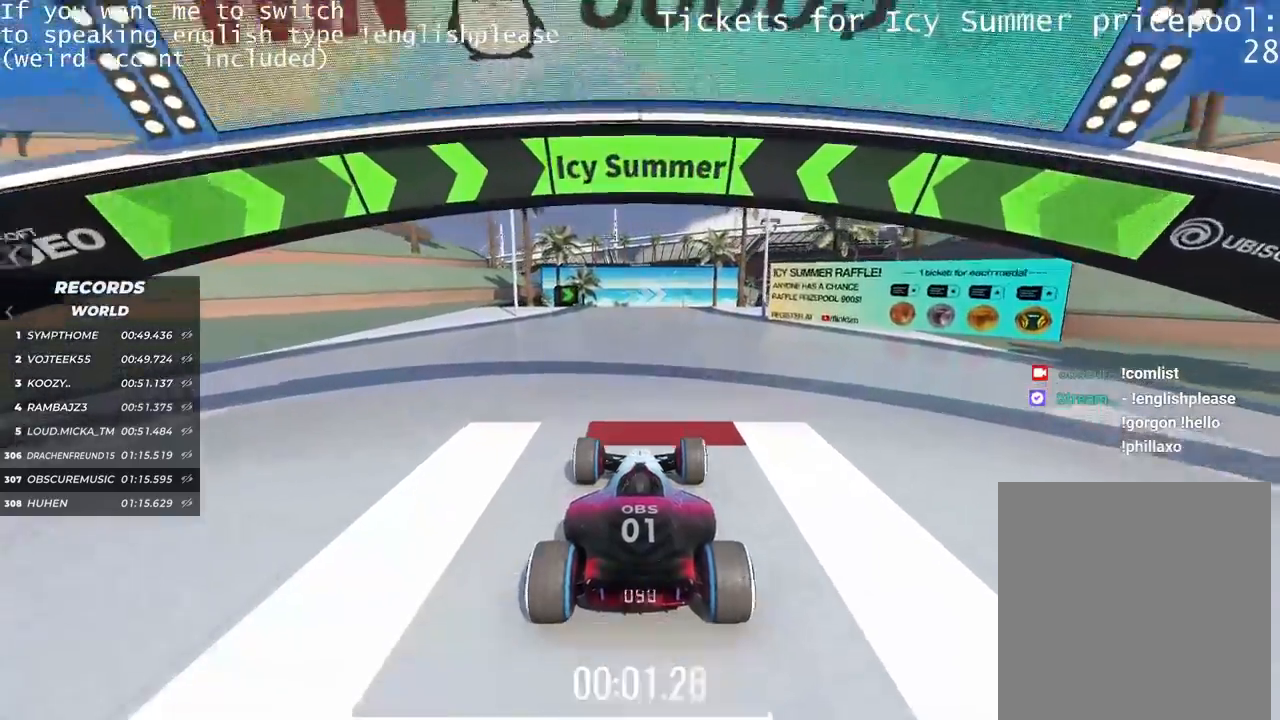
{"keys": ["up"], "events": []}
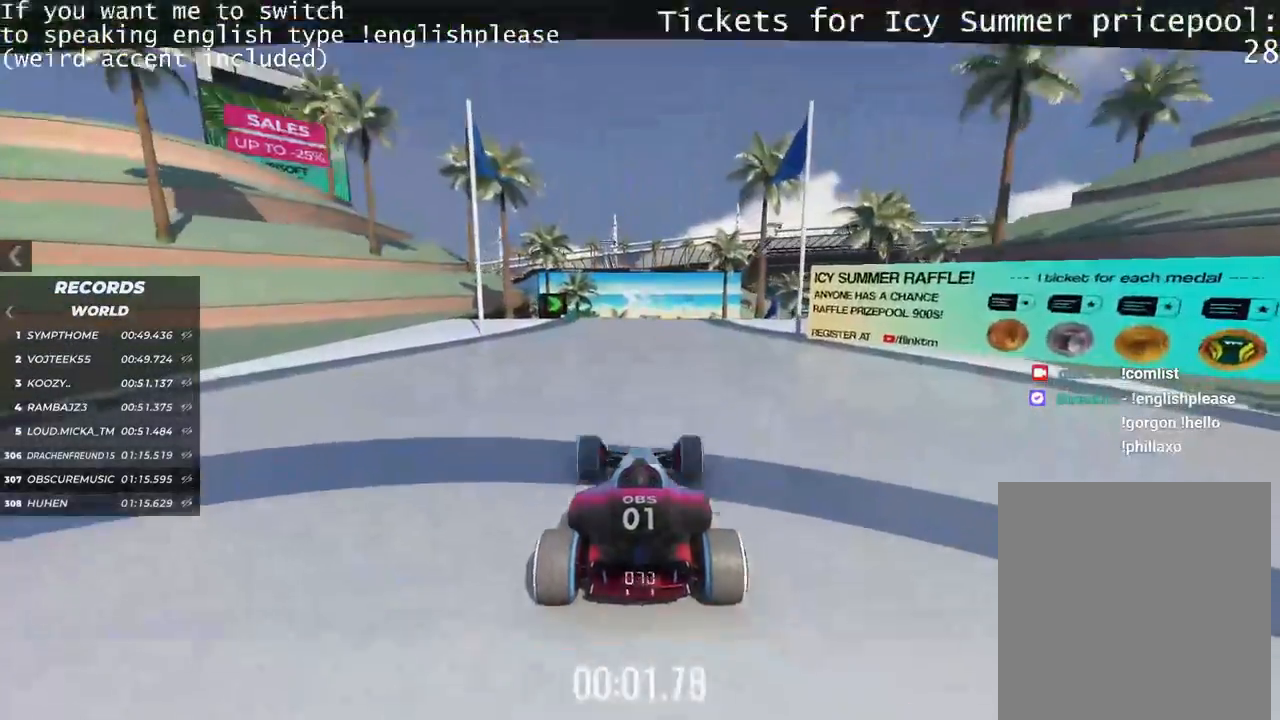
{"keys": ["up"], "events": []}
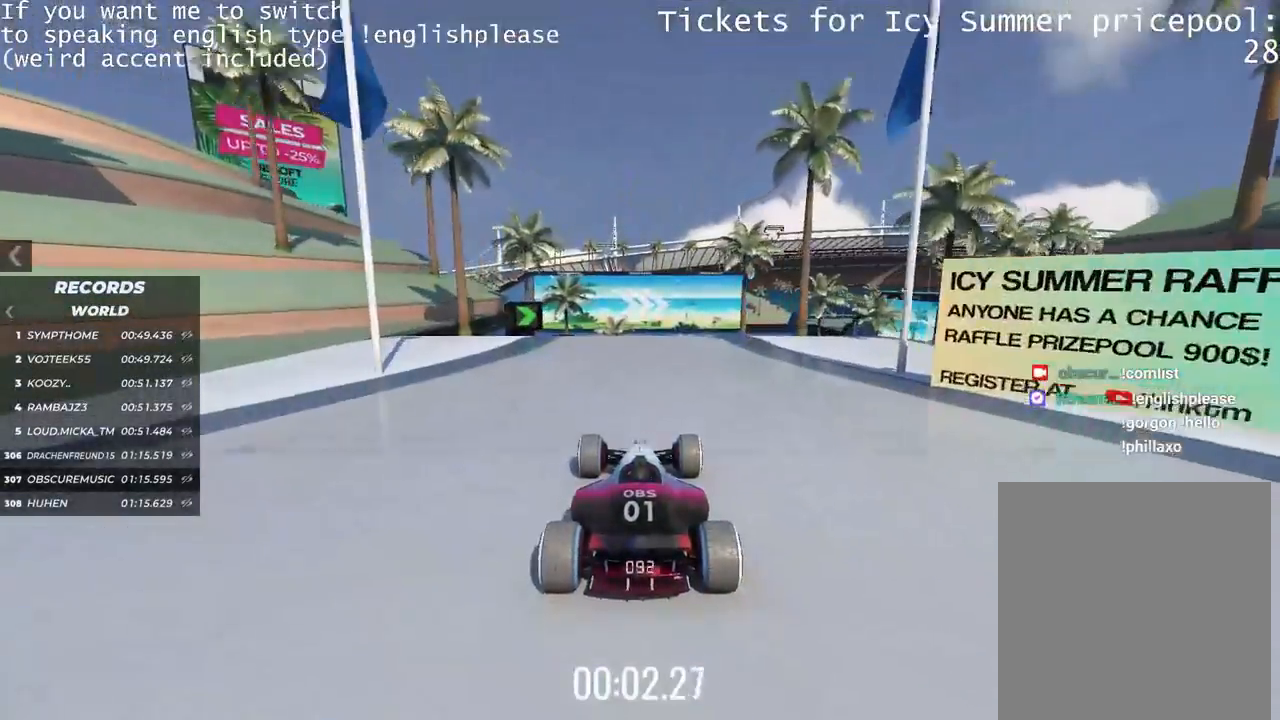
{"keys": ["right"], "events": [[300, "up", "up"], [333, "right", "down"]]}
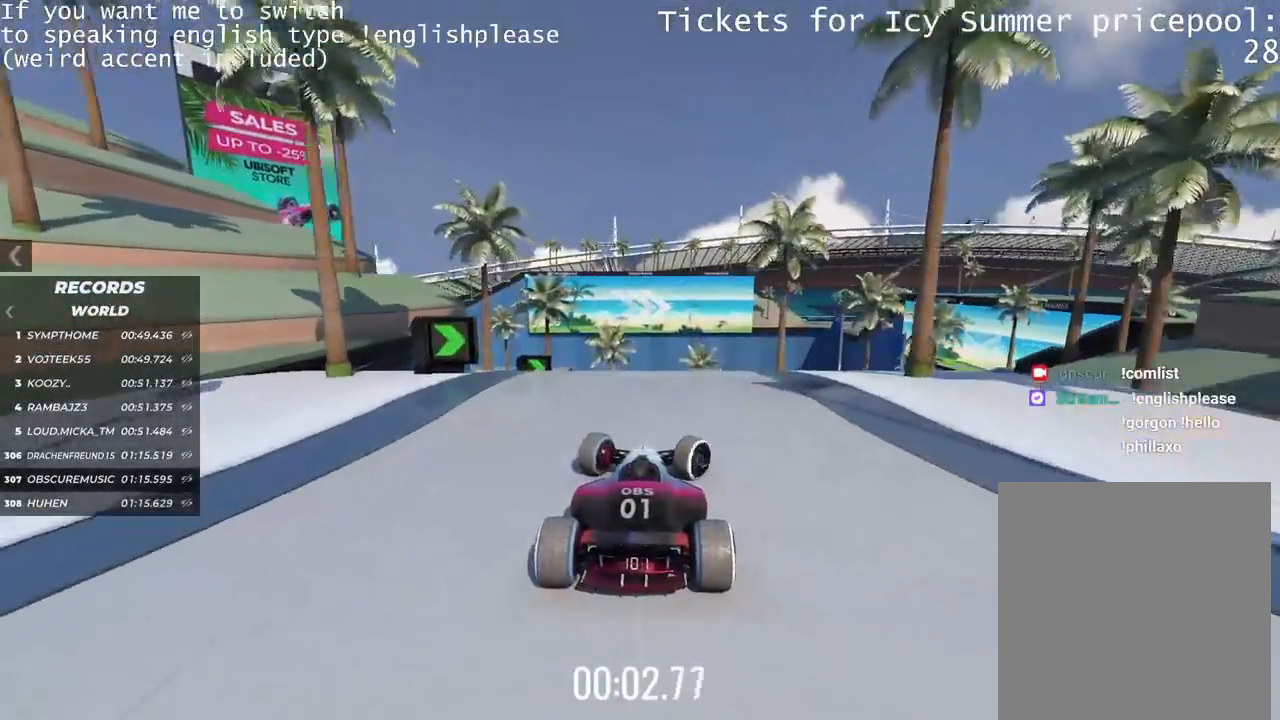
{"keys": ["right"], "events": []}
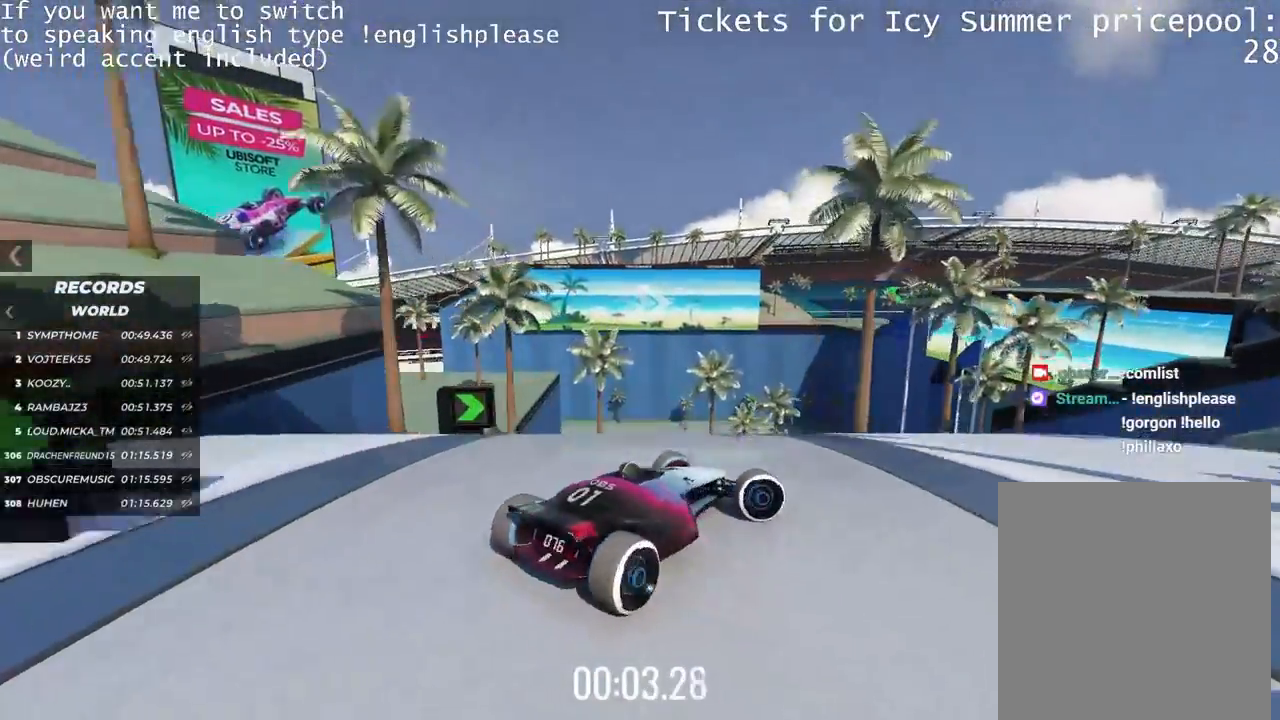
{"keys": ["left", "up"], "events": [[200, "up", "down"], [216, "right", "up"], [350, "left", "down"]]}
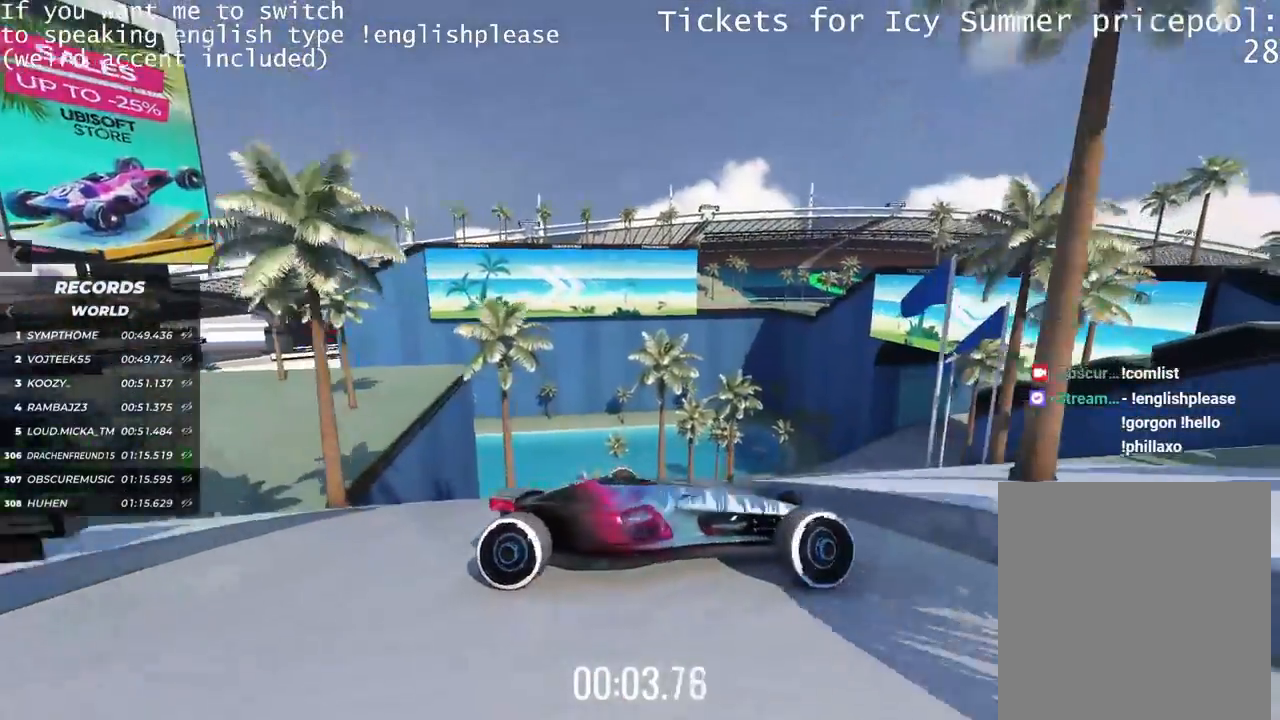
{"keys": ["left", "up"], "events": []}
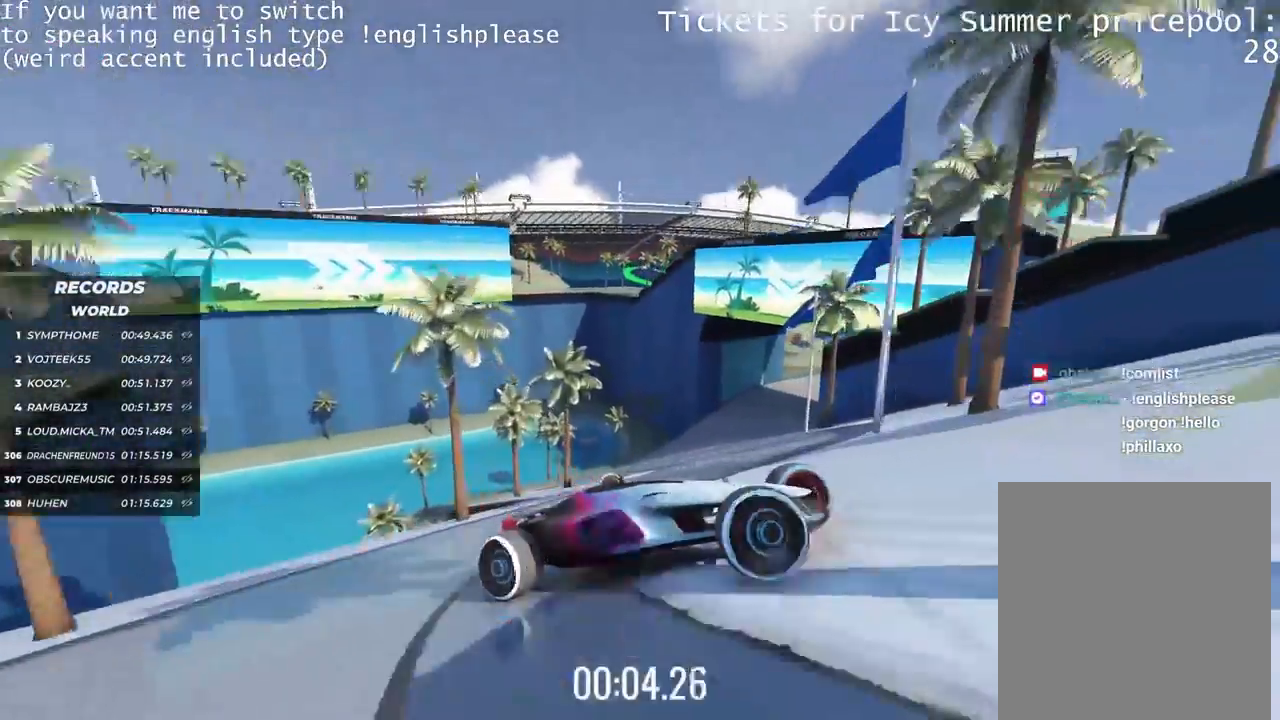
{"keys": ["left", "up"], "events": [[83, "up", "up"], [417, "up", "down"]]}
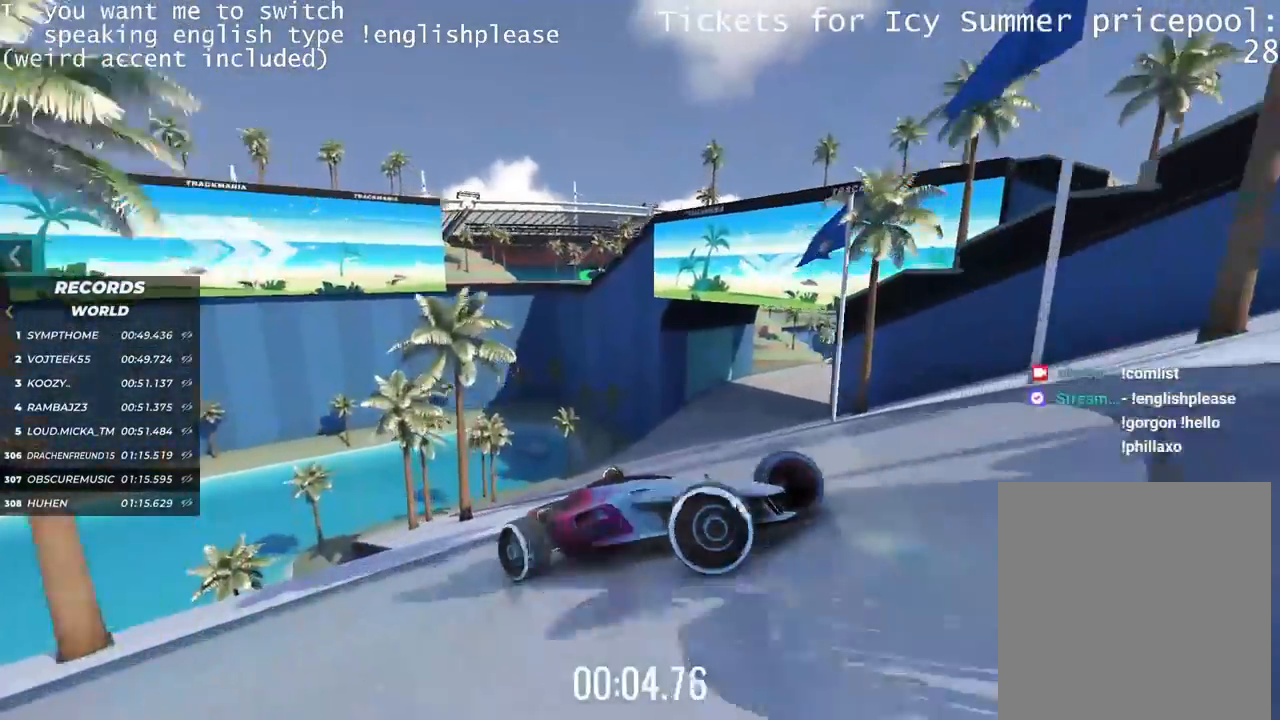
{"keys": ["left"], "events": [[300, "up", "up"]]}
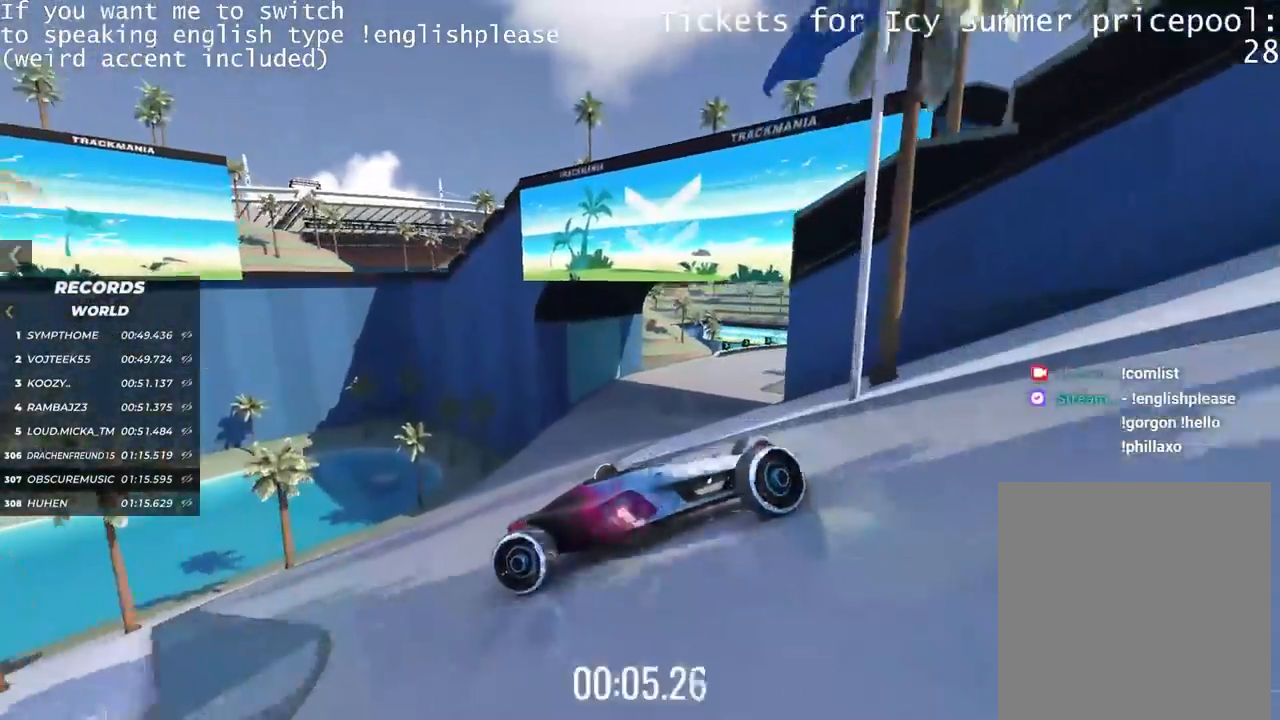
{"keys": ["right", "up"], "events": [[166, "up", "down"], [283, "left", "up"], [433, "right", "down"]]}
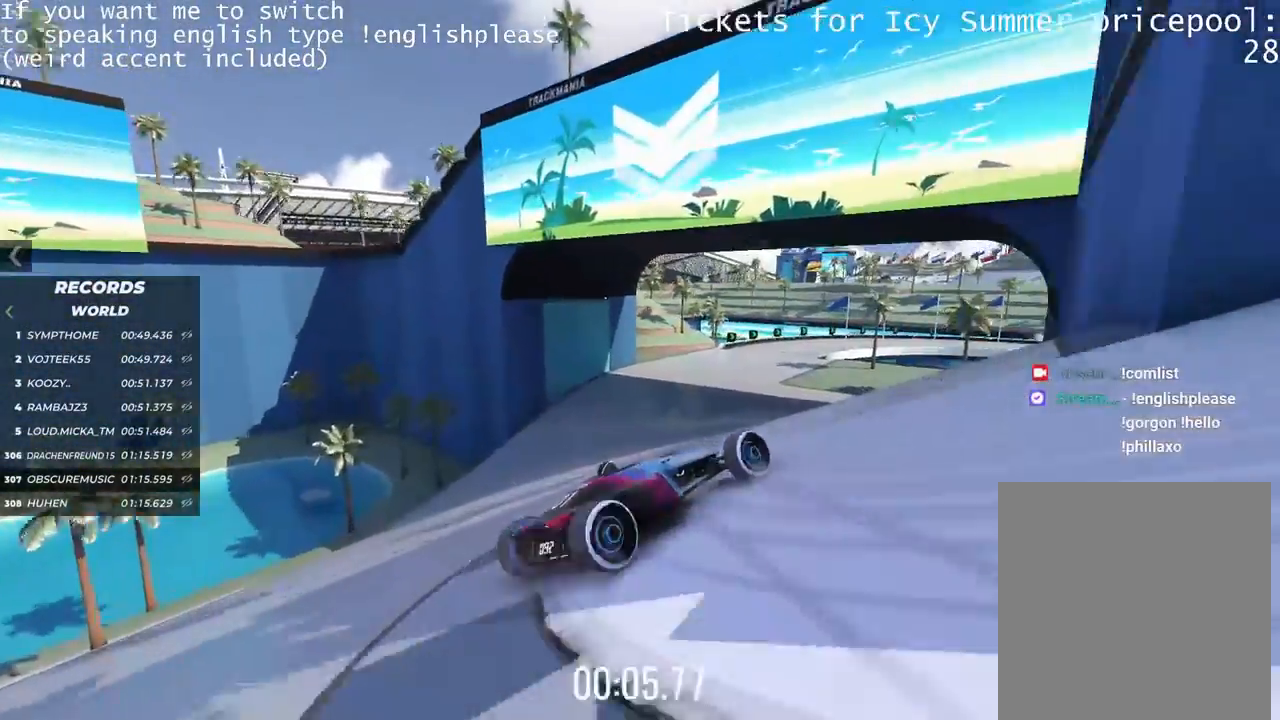
{"keys": ["right", "up"], "events": []}
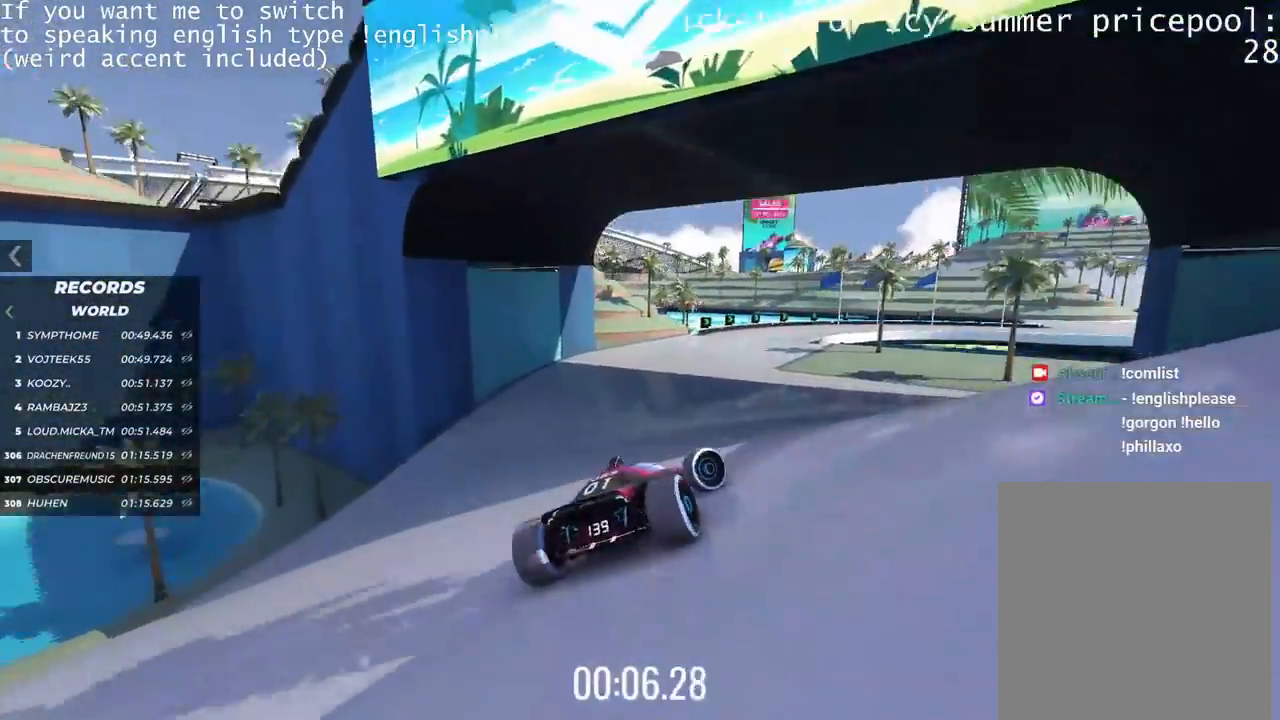
{"keys": ["right", "up"], "events": [[183, "right", "up"], [417, "right", "down"]]}
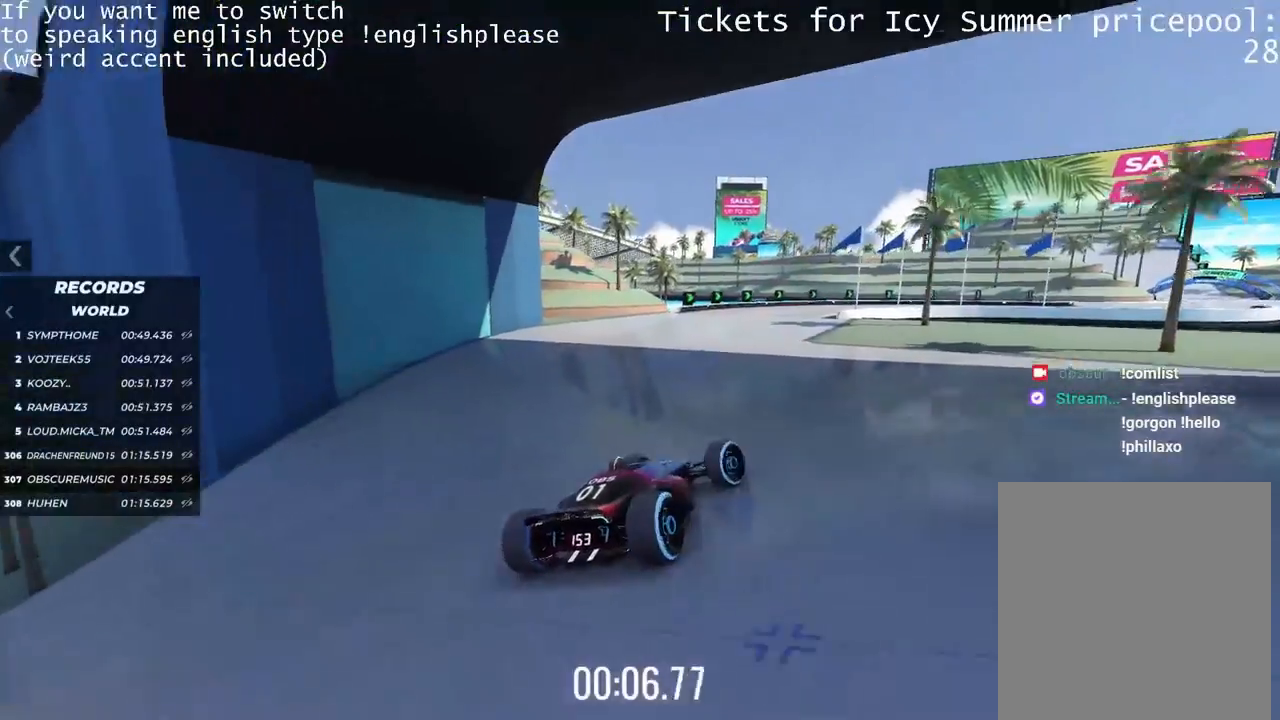
{"keys": ["up"], "events": [[400, "right", "up"]]}
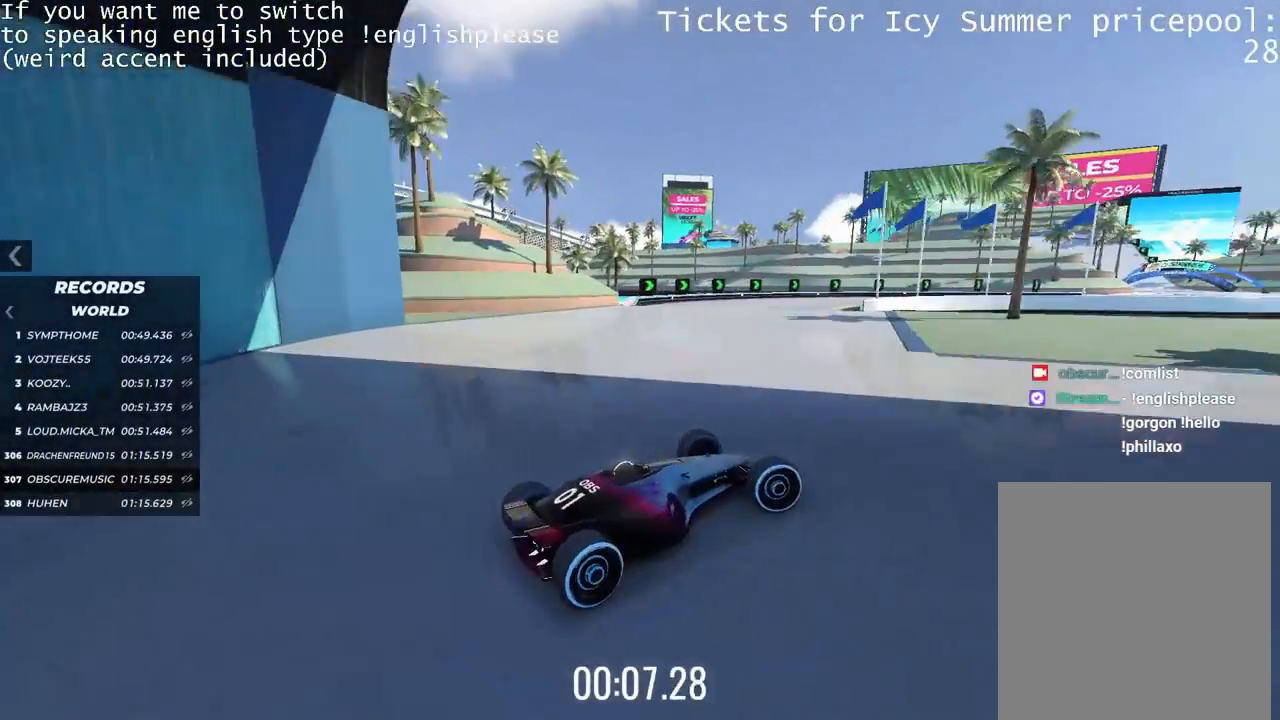
{"keys": ["left"], "events": [[350, "left", "down"], [433, "up", "up"]]}
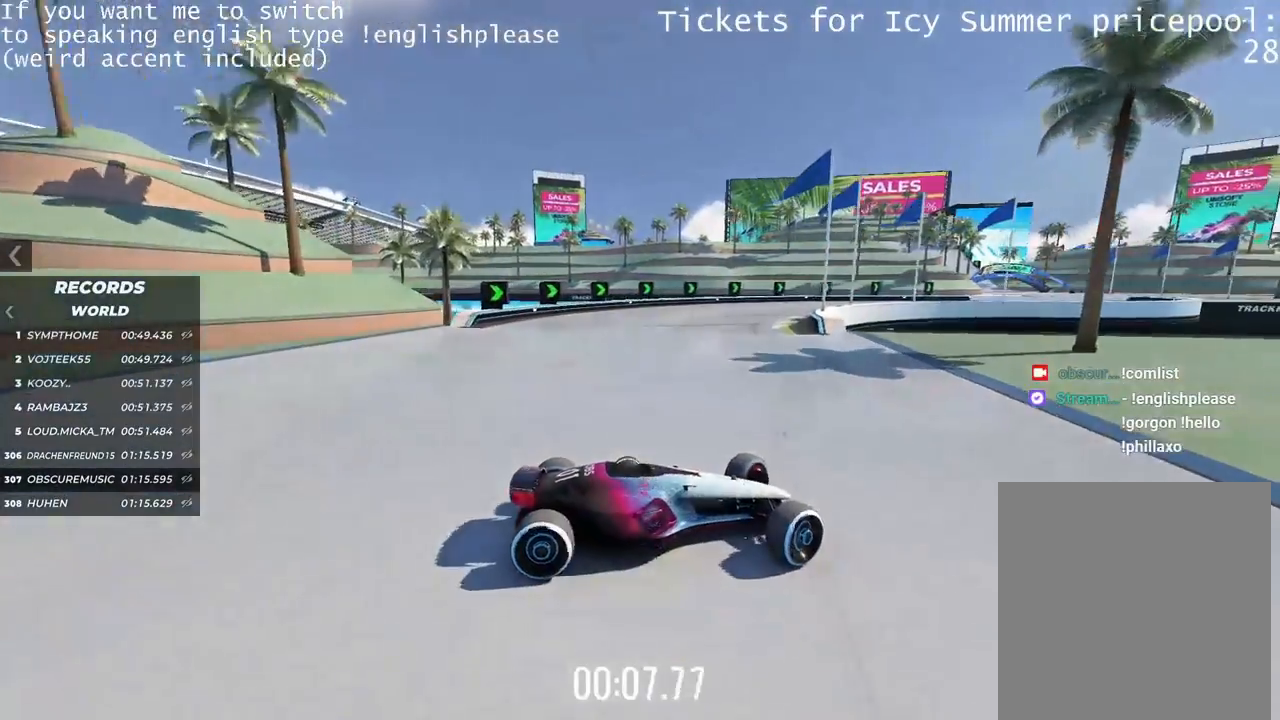
{"keys": ["up"], "events": [[33, "left", "up"], [117, "up", "down"], [217, "left", "down"], [300, "left", "up"]]}
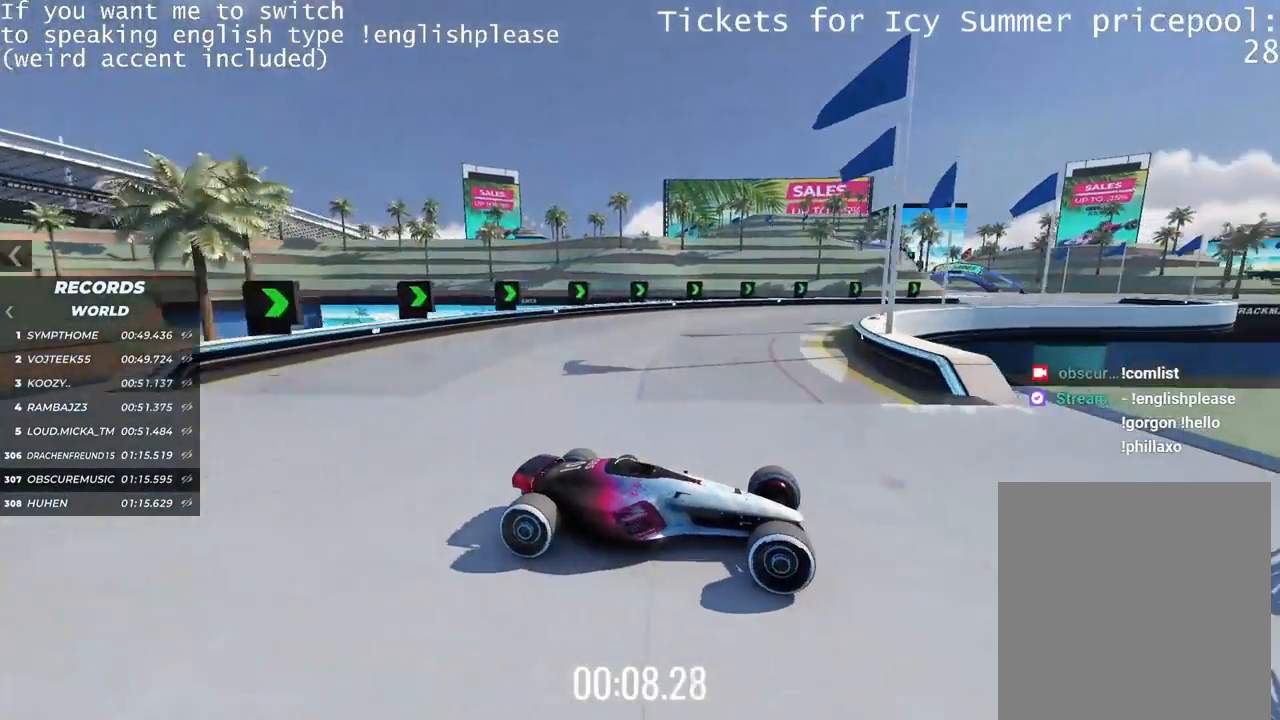
{"keys": [], "events": [[450, "up", "up"]]}
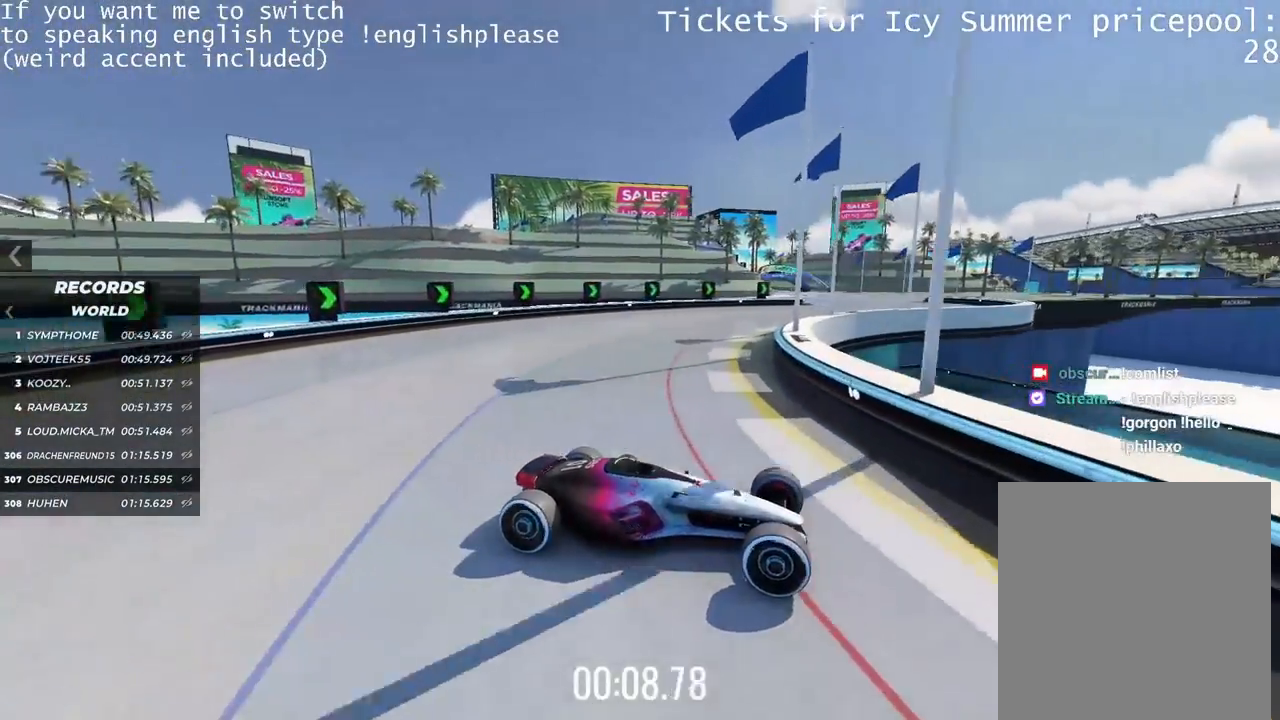
{"keys": ["left"], "events": [[150, "left", "down"]]}
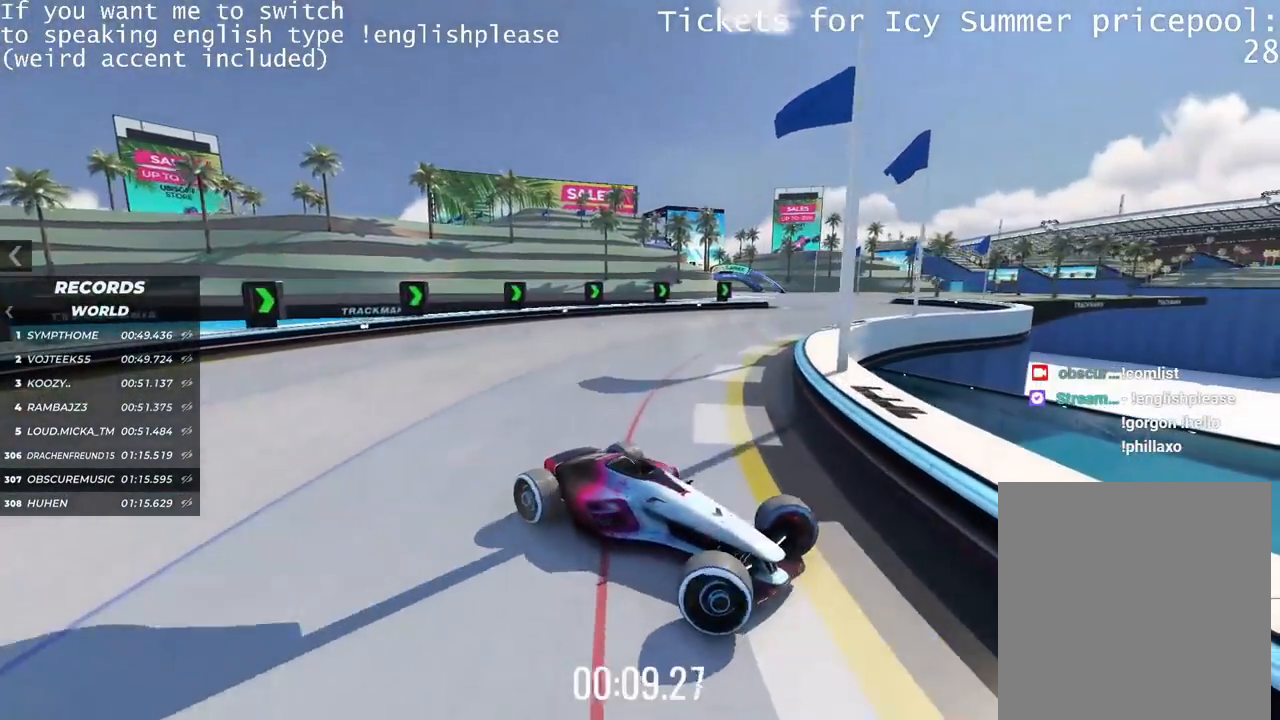
{"keys": ["left", "up"], "events": [[100, "up", "down"]]}
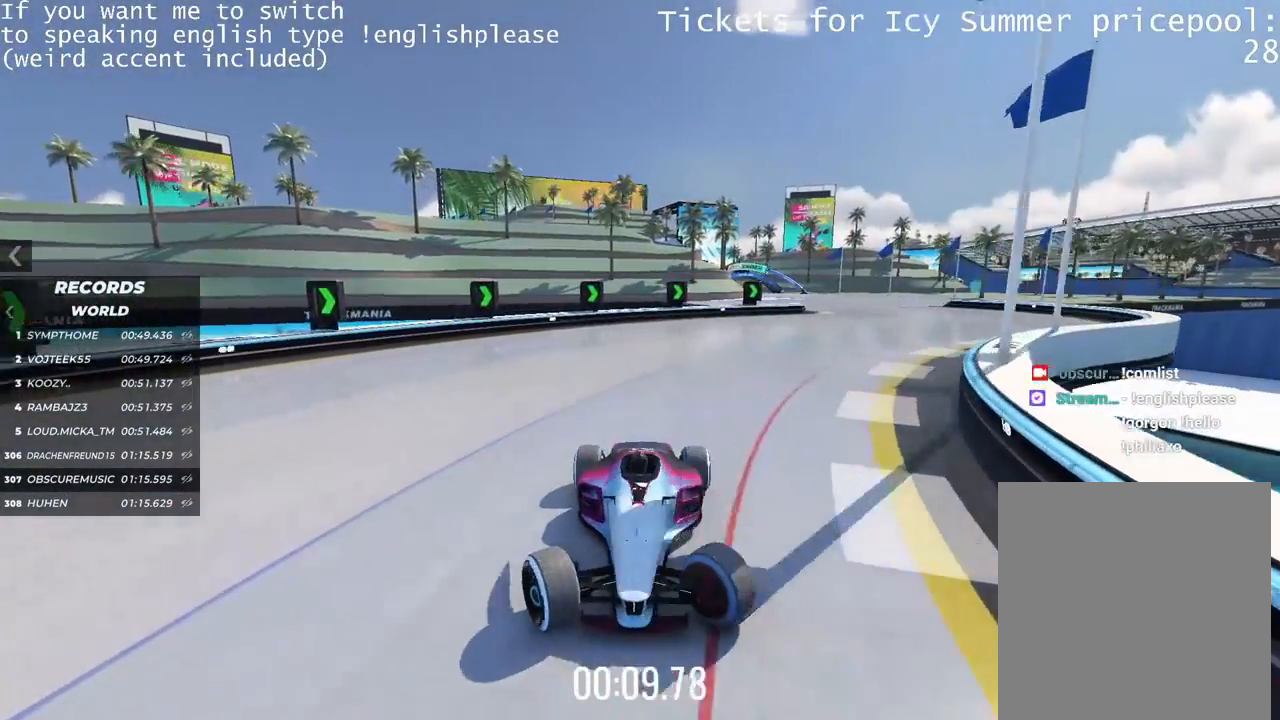
{"keys": ["left", "up"], "events": []}
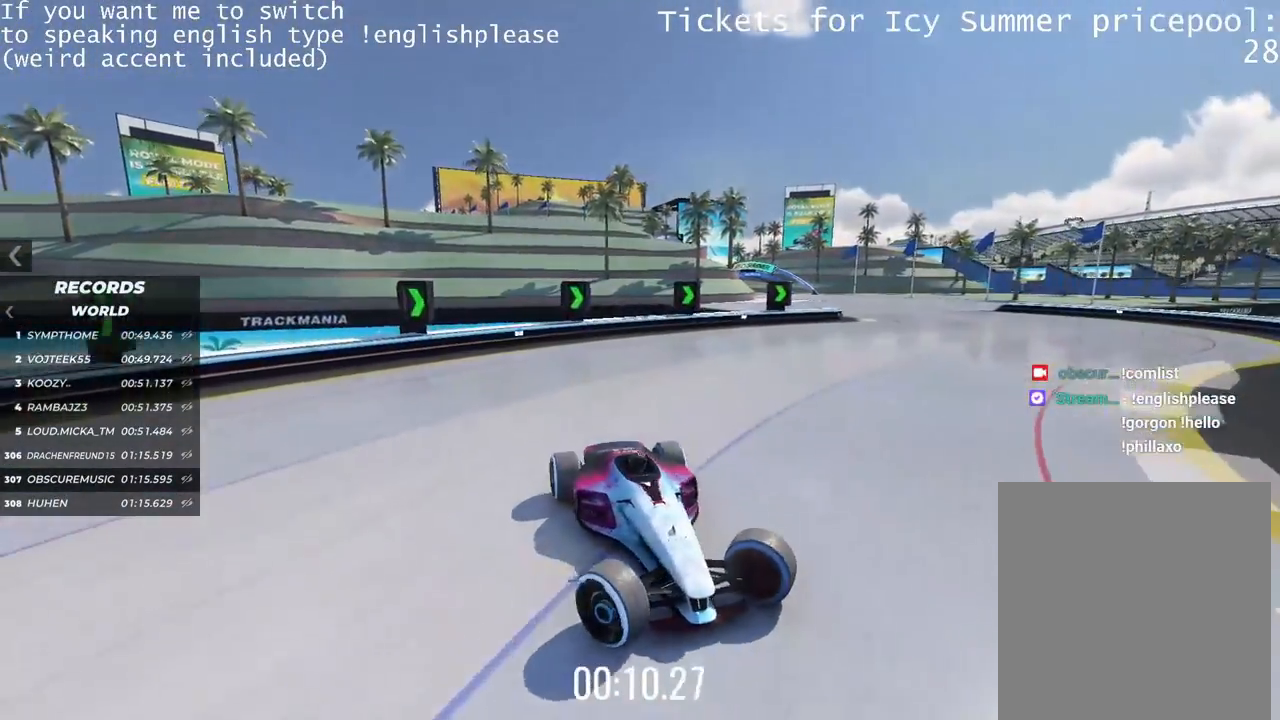
{"keys": ["left", "up"], "events": []}
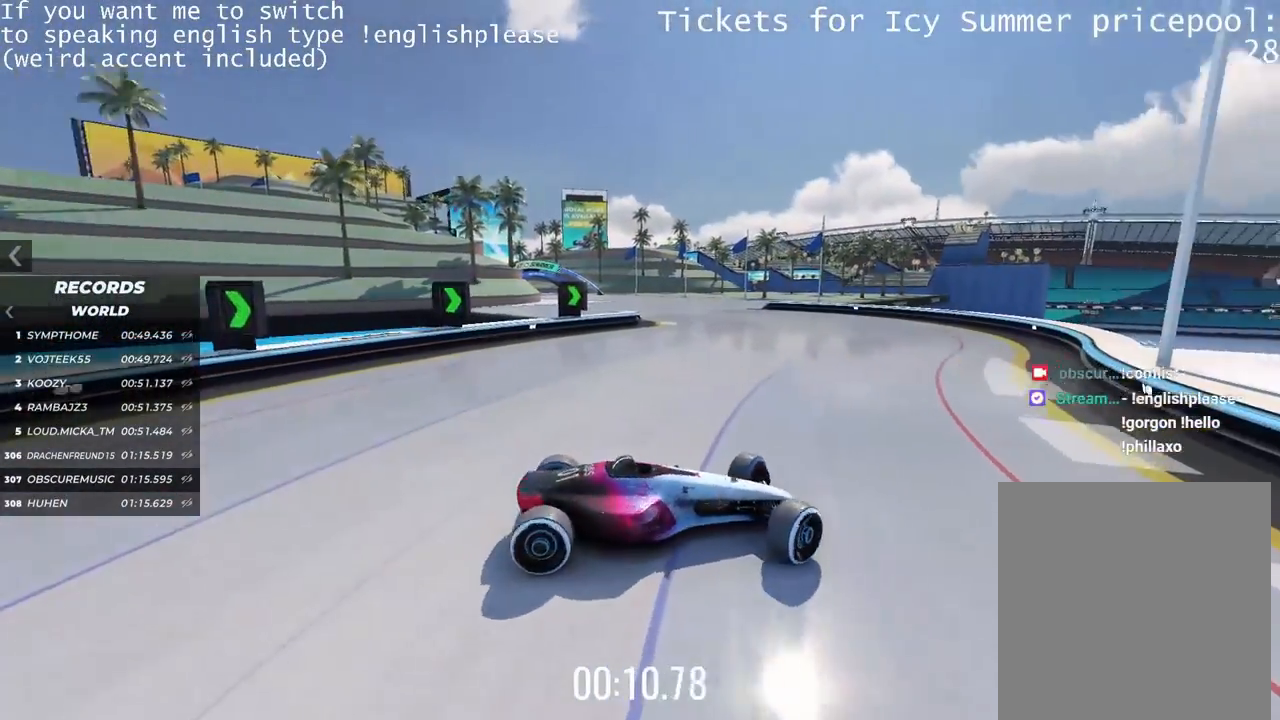
{"keys": ["left", "up"], "events": []}
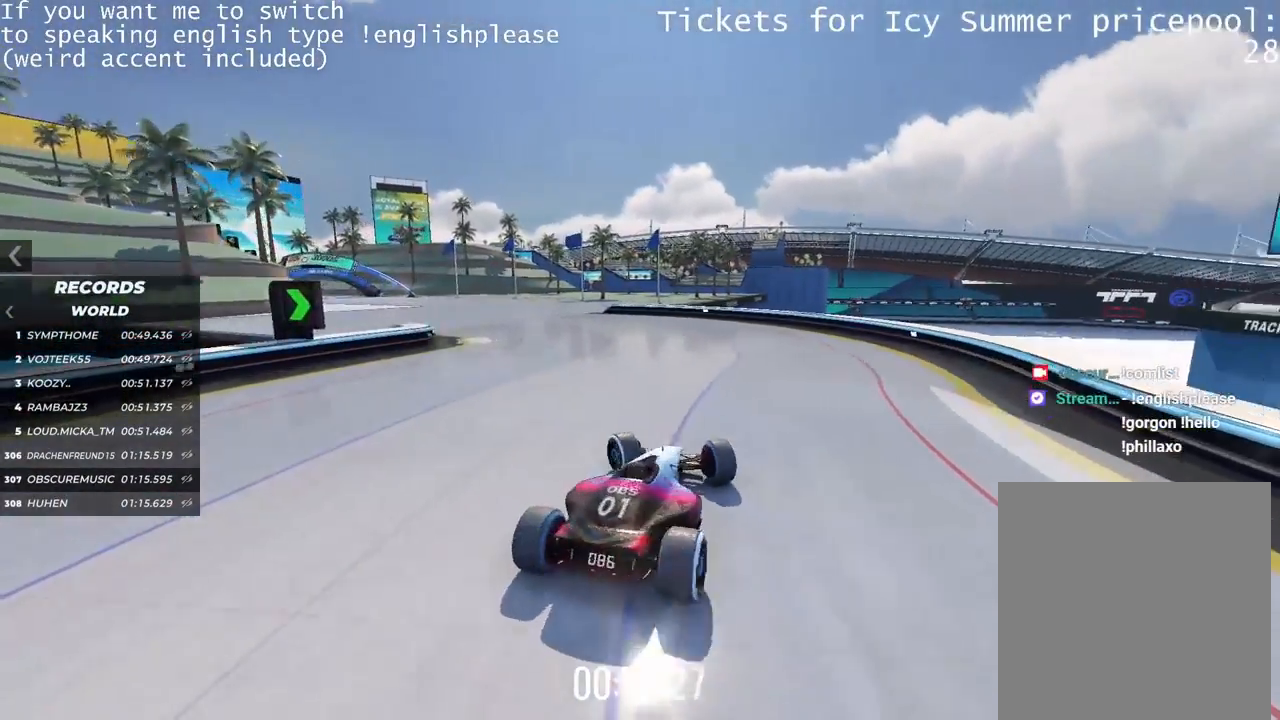
{"keys": ["right", "up"], "events": [[433, "left", "up"], [483, "right", "down"]]}
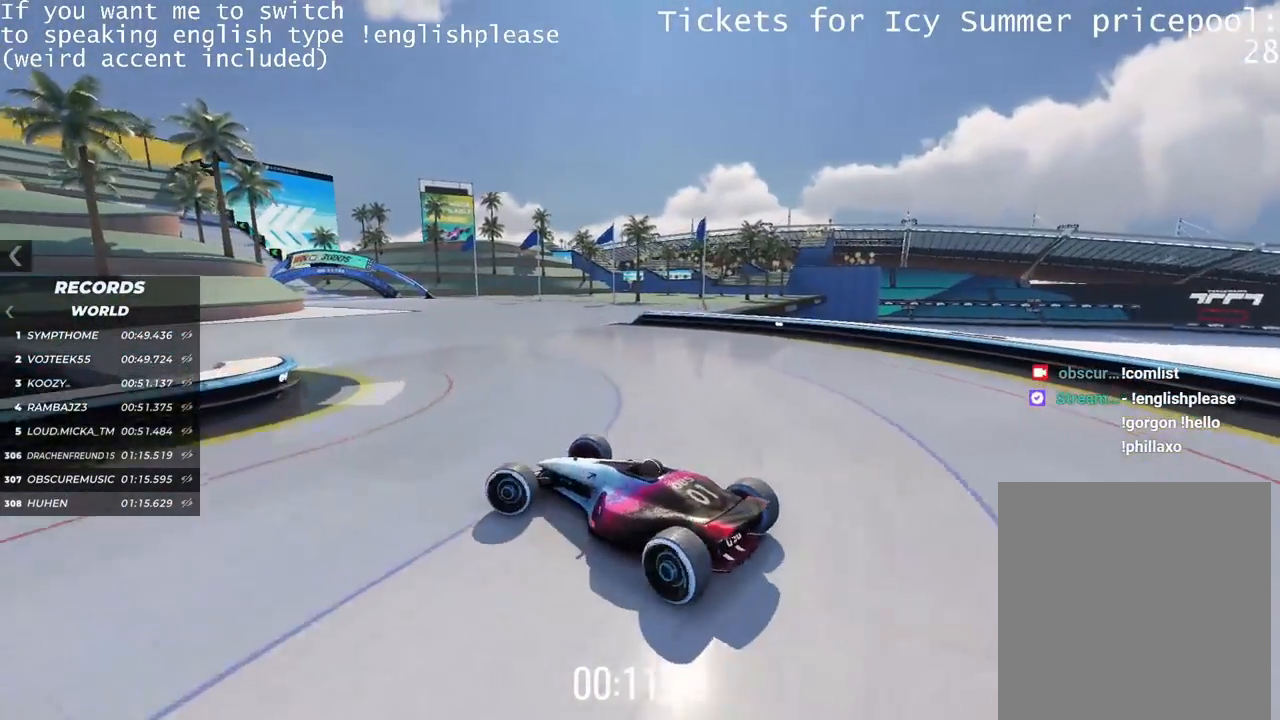
{"keys": ["right", "up"], "events": []}
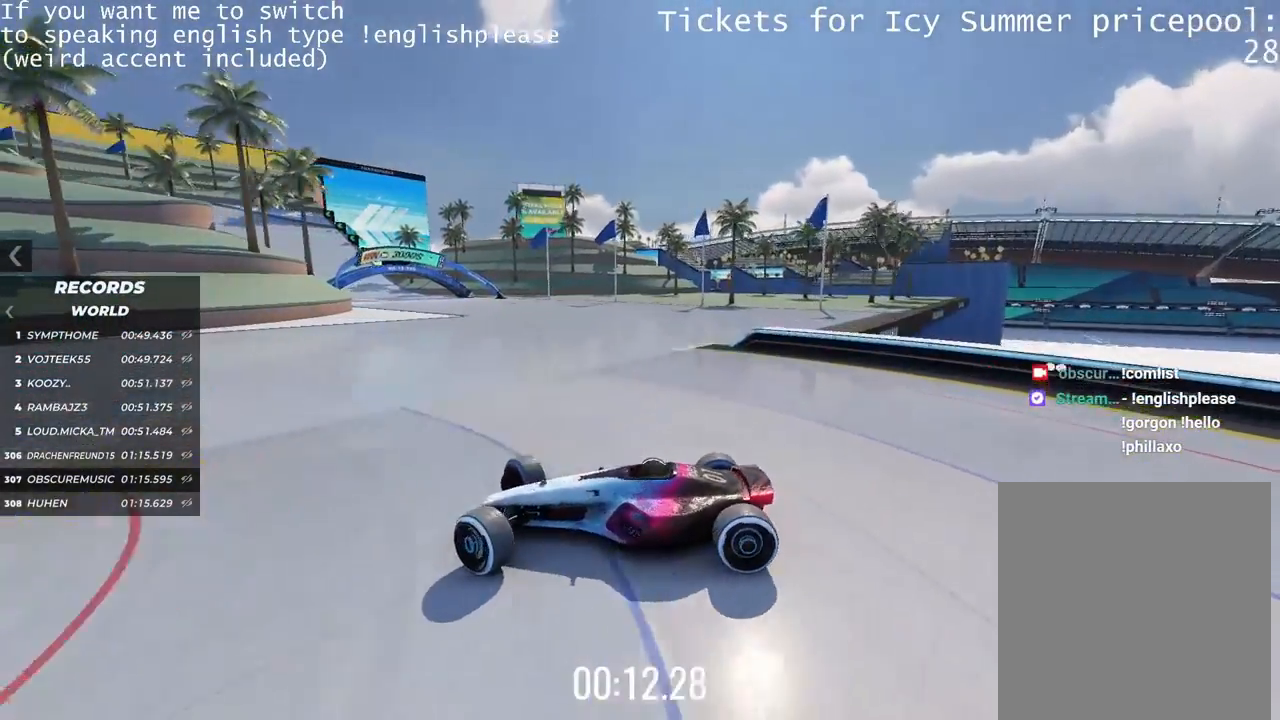
{"keys": ["right"], "events": [[216, "up", "up"]]}
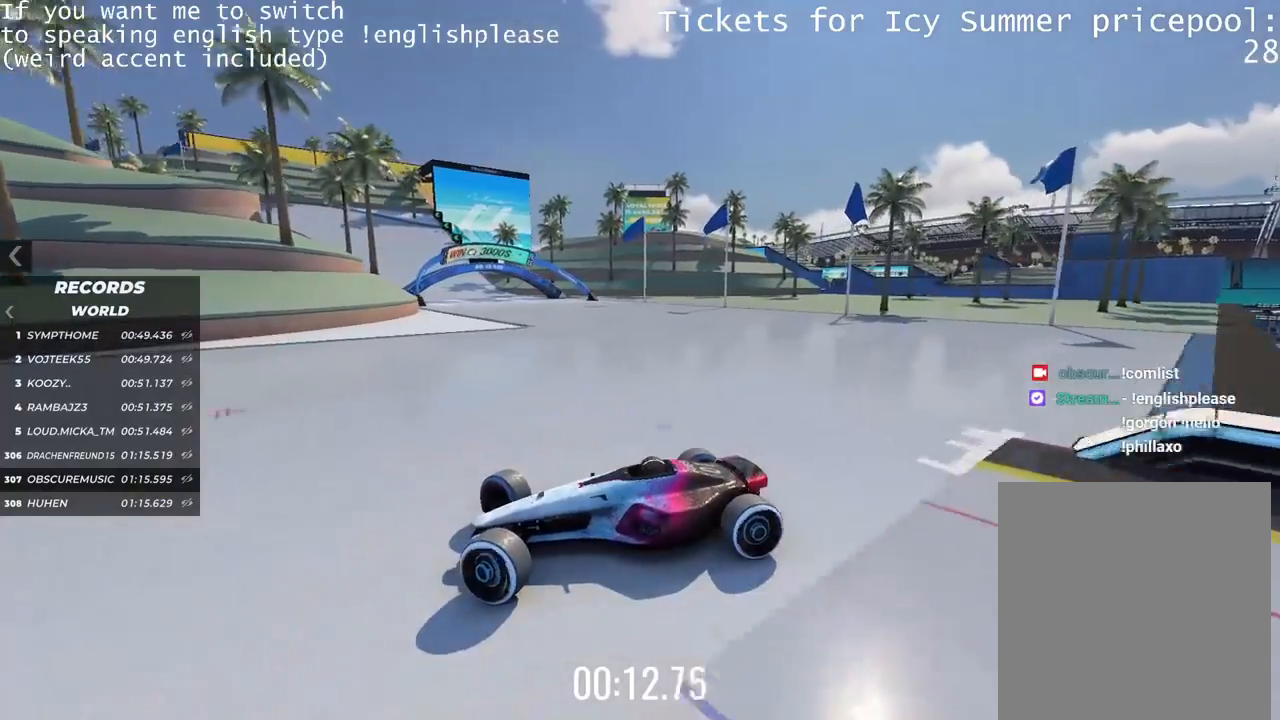
{"keys": ["up"], "events": [[167, "up", "down"], [434, "right", "up"]]}